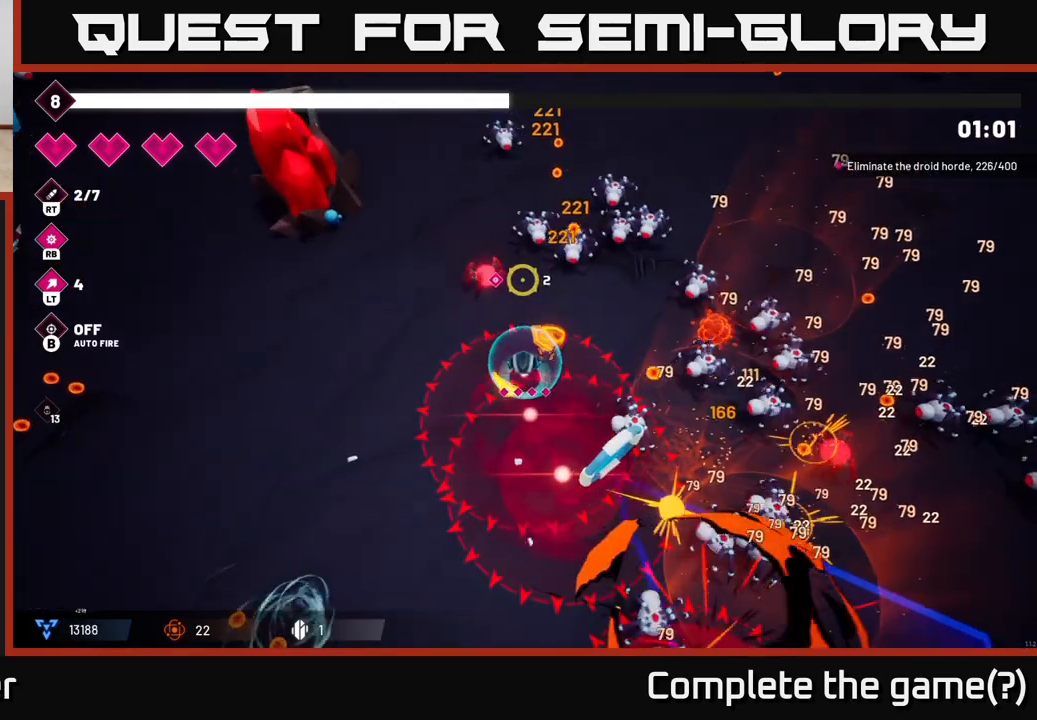
Gameplay with a controller (Xbox layout); each line is a JSON object with the inputs held at the frame after it. "events" lists button and stick changes between this image and that frame as [ms after this image, input, new state], when the widget could be followed in between. Not read: L3 R3.
{"buttons": [], "left_stick": "left", "right_stick": "up-right", "events": [[100, "R2", "up"], [250, "R2", "down"], [250, "right_stick", "up-right"], [483, "R2", "up"]]}
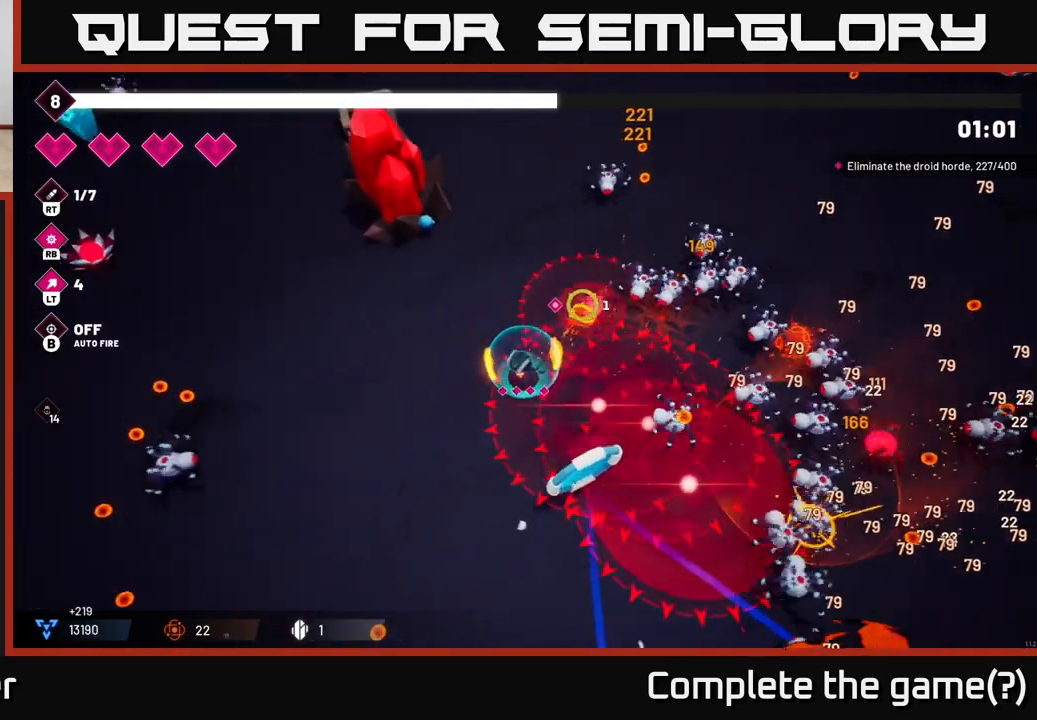
{"buttons": [], "left_stick": "left", "right_stick": "left", "events": [[183, "R2", "down"], [250, "R2", "up"], [300, "right_stick", "center"], [350, "right_stick", "left"]]}
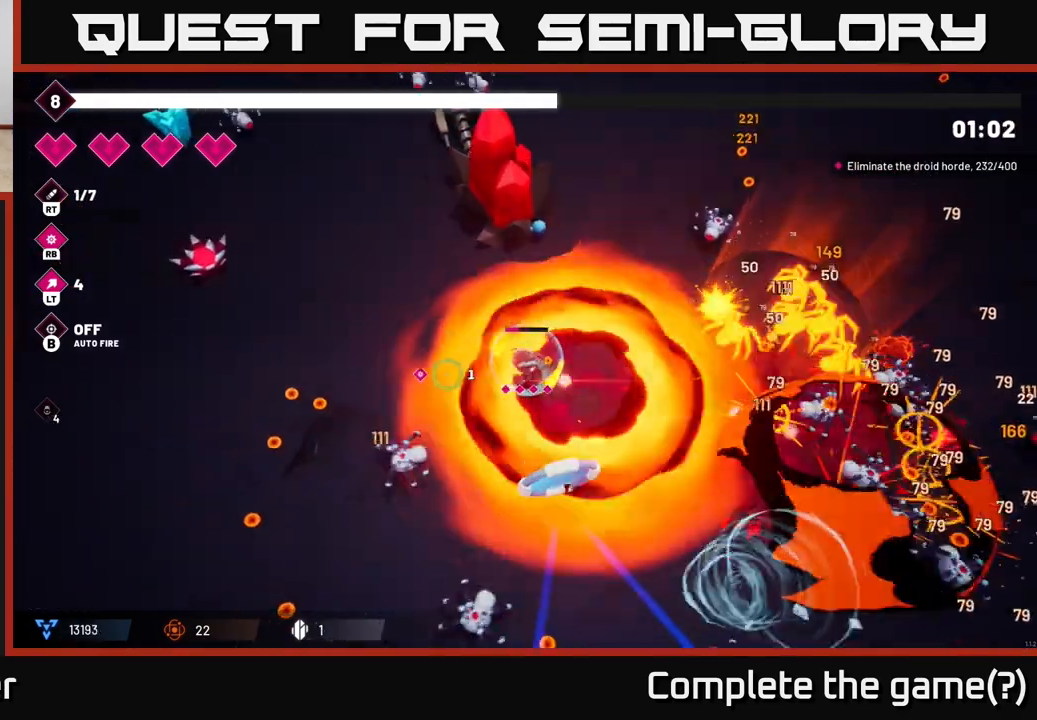
{"buttons": [], "left_stick": "left", "right_stick": "up-left", "events": [[167, "right_stick", "up-left"], [283, "R2", "down"], [433, "R2", "up"]]}
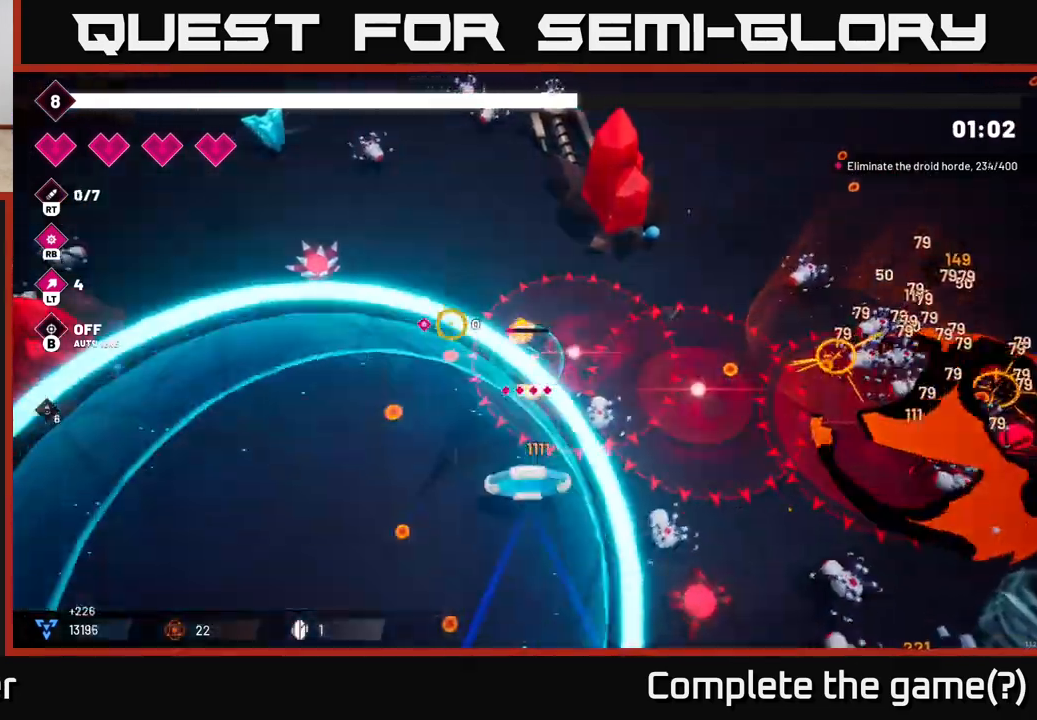
{"buttons": [], "left_stick": "left", "right_stick": "up-left", "events": [[167, "right_stick", "left"], [500, "right_stick", "up-left"]]}
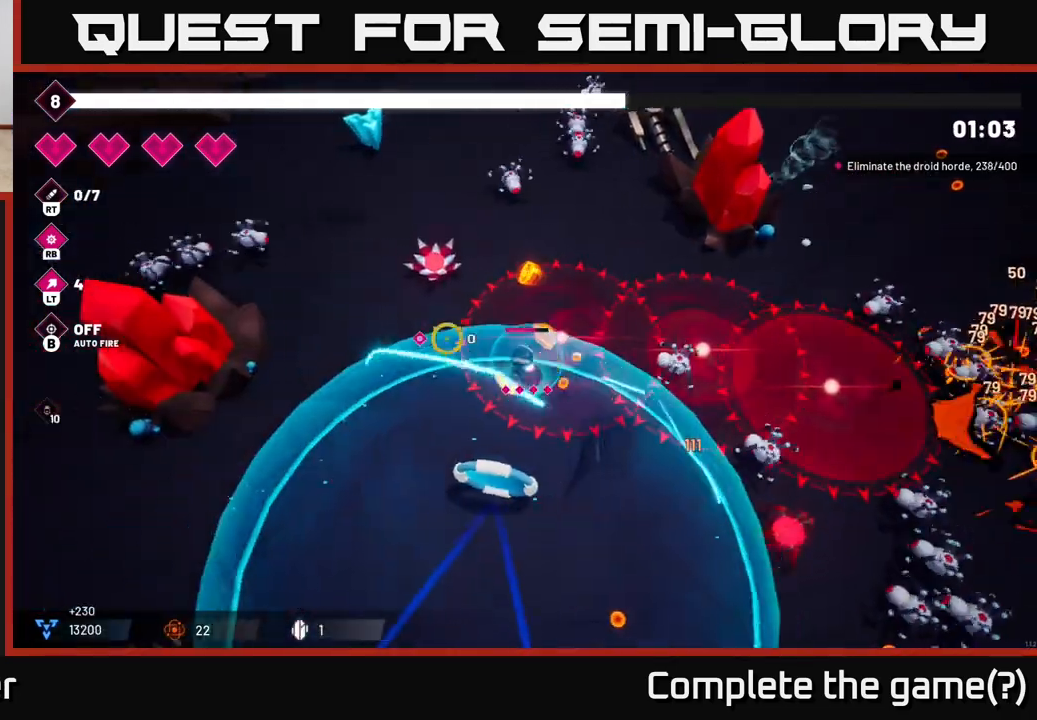
{"buttons": [], "left_stick": "down-left", "right_stick": "up-left", "events": [[33, "left_stick", "down-left"]]}
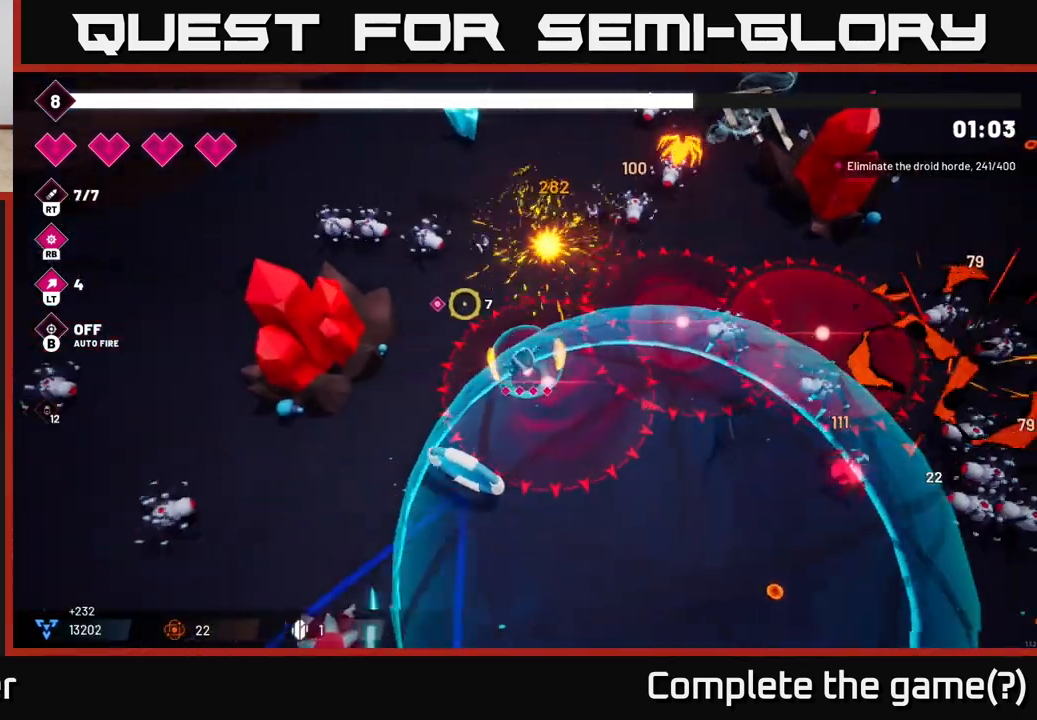
{"buttons": [], "left_stick": "down-right", "right_stick": "down-left", "events": [[150, "right_stick", "left"], [250, "right_stick", "down-left"], [283, "R2", "down"], [417, "left_stick", "down-right"], [450, "R2", "up"]]}
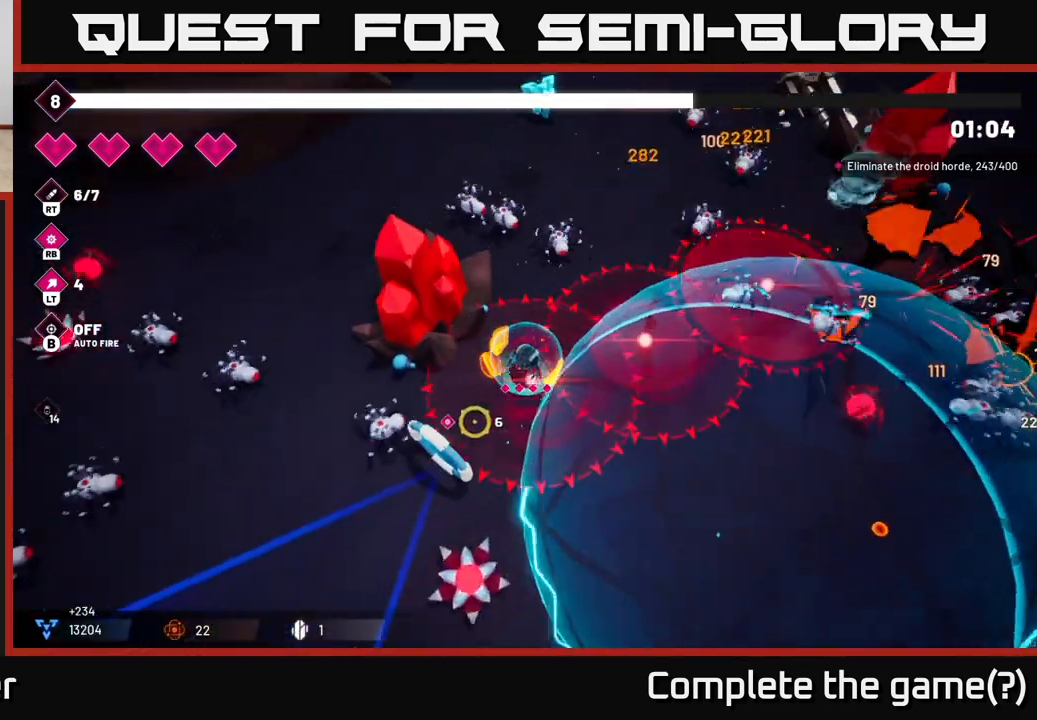
{"buttons": [], "left_stick": "down-right", "right_stick": "down-left", "events": [[217, "R2", "down"], [450, "R2", "up"]]}
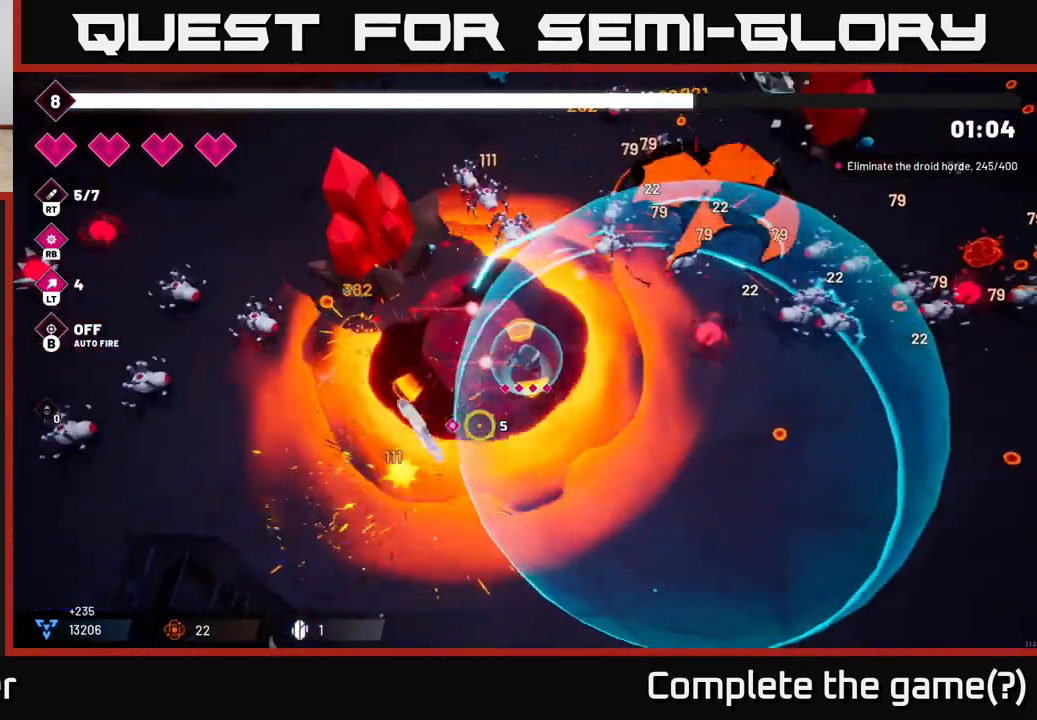
{"buttons": [], "left_stick": "down-left", "right_stick": "left", "events": [[117, "right_stick", "left"], [217, "R2", "down"], [283, "left_stick", "down-left"], [383, "R2", "up"]]}
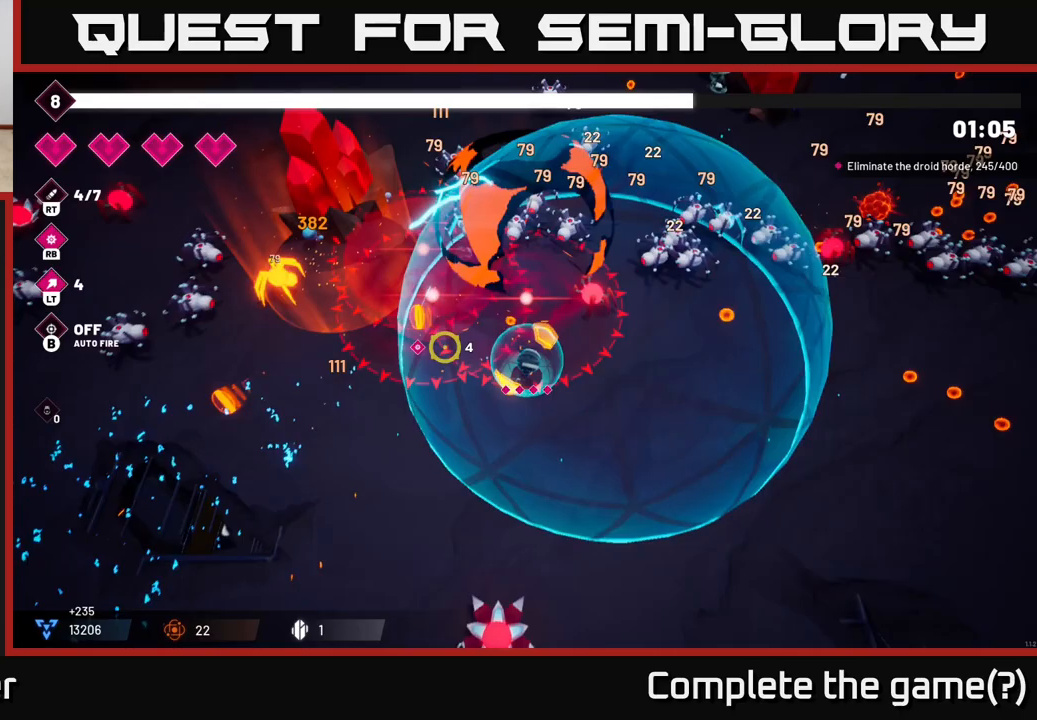
{"buttons": [], "left_stick": "down-left", "right_stick": "left", "events": [[67, "R2", "down"], [350, "R2", "up"]]}
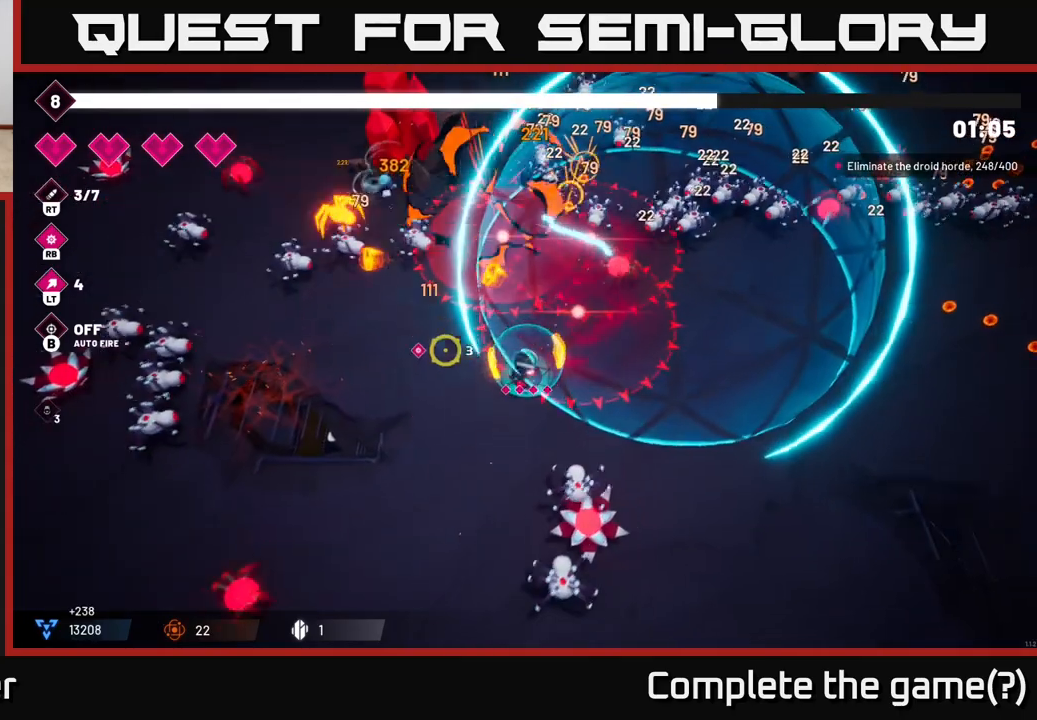
{"buttons": [], "left_stick": "left", "right_stick": "down-right", "events": [[133, "right_stick", "down-right"], [233, "R2", "down"], [367, "left_stick", "left"], [433, "R2", "up"]]}
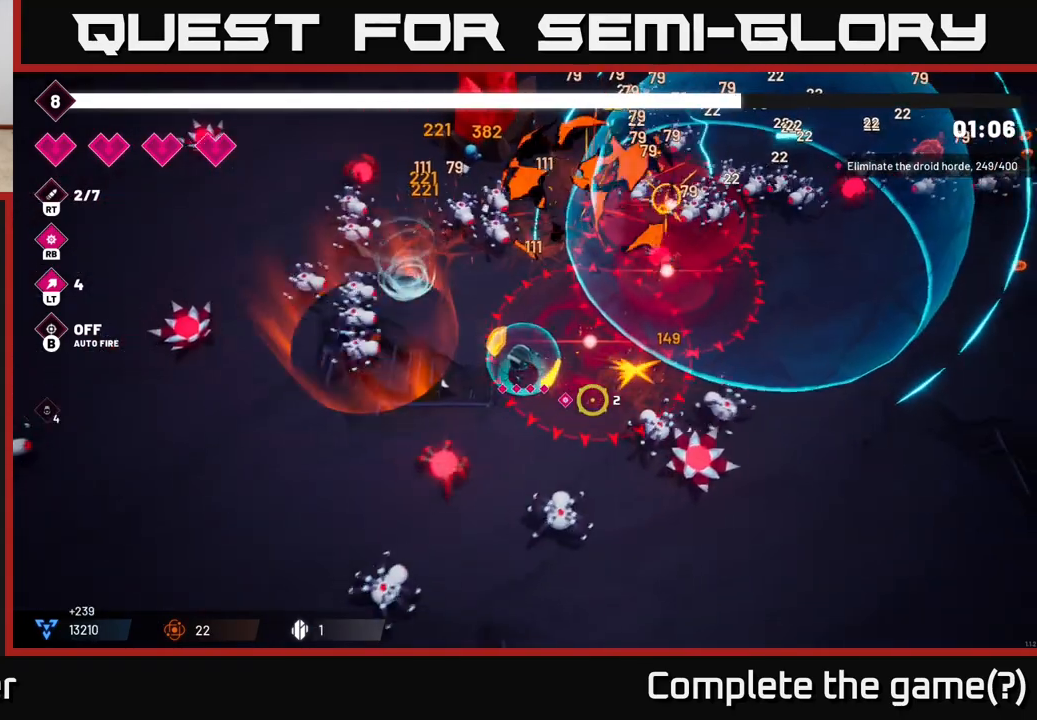
{"buttons": ["L2"], "left_stick": "down-left", "right_stick": "right", "events": [[83, "L2", "down"], [100, "left_stick", "down-left"], [267, "L2", "up"], [333, "right_stick", "right"], [400, "L2", "down"]]}
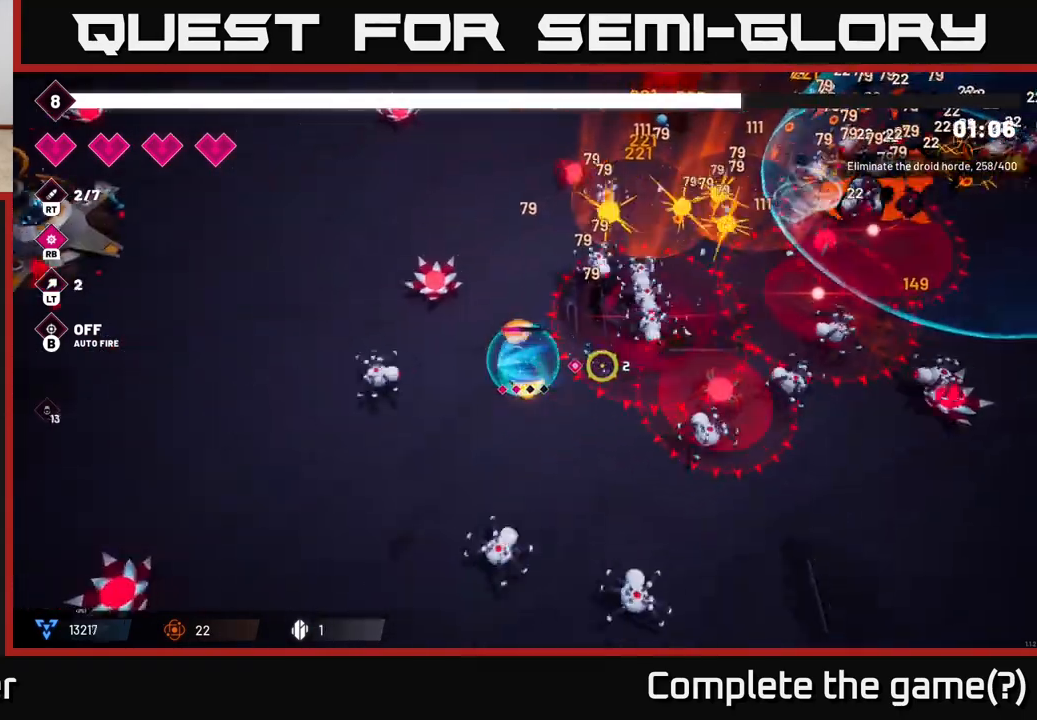
{"buttons": [], "left_stick": "down-left", "right_stick": "left", "events": [[33, "L2", "up"], [50, "R2", "down"], [250, "R2", "up"], [283, "right_stick", "down"], [367, "right_stick", "down-left"], [483, "right_stick", "left"]]}
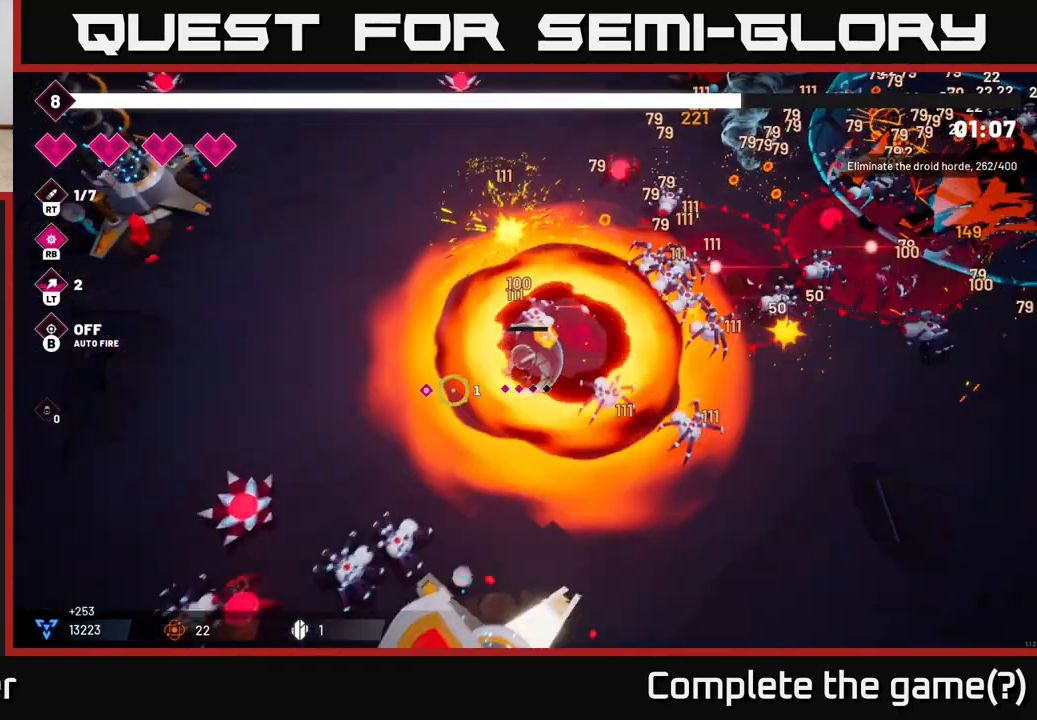
{"buttons": ["L2", "R2"], "left_stick": "up-left", "right_stick": "down-left", "events": [[217, "left_stick", "up-left"], [383, "L2", "down"], [383, "right_stick", "down-left"], [483, "R2", "down"]]}
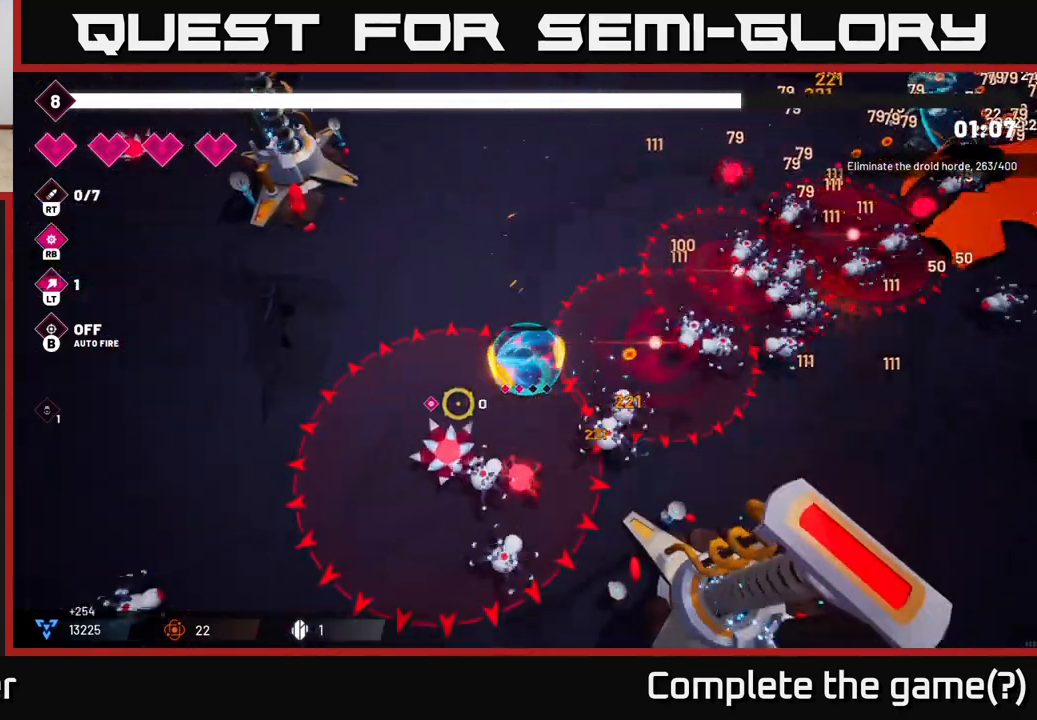
{"buttons": [], "left_stick": "up", "right_stick": "down", "events": [[17, "L2", "up"], [217, "left_stick", "up"], [333, "right_stick", "down"], [367, "R2", "up"]]}
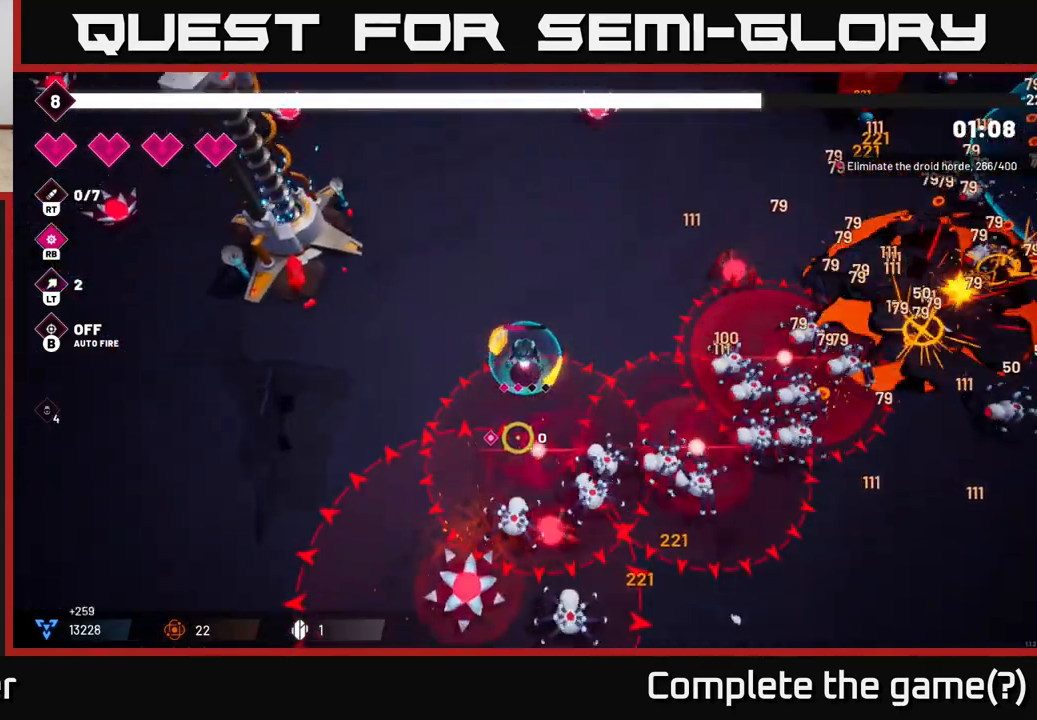
{"buttons": [], "left_stick": "up-left", "right_stick": "up-right", "events": [[67, "left_stick", "up-left"], [100, "right_stick", "up-left"], [300, "right_stick", "up"], [400, "right_stick", "up-right"]]}
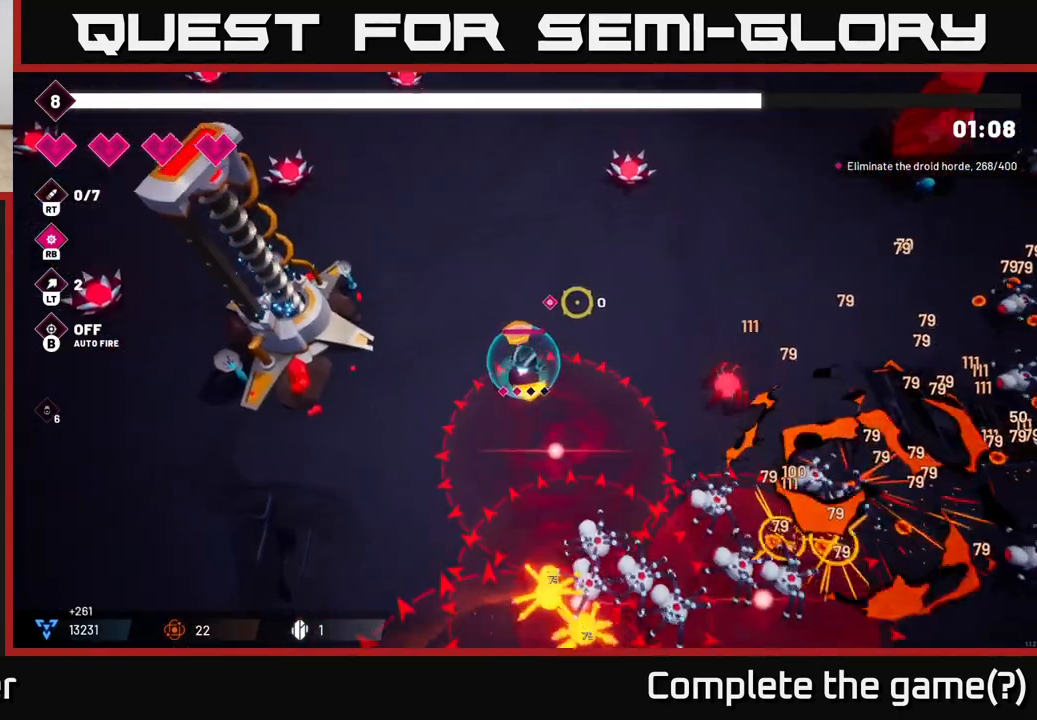
{"buttons": [], "left_stick": "up-left", "right_stick": "up-left", "events": [[33, "R2", "down"], [83, "left_stick", "up"], [250, "R2", "up"], [417, "right_stick", "up-left"], [467, "left_stick", "up-left"]]}
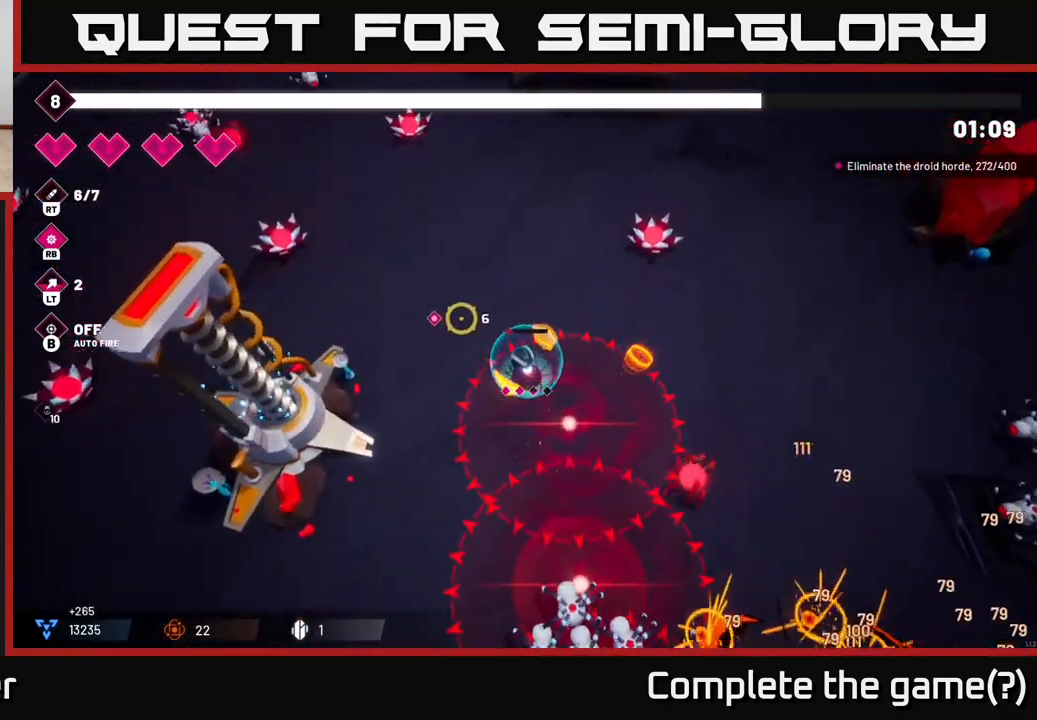
{"buttons": ["R2"], "left_stick": "up-right", "right_stick": "up-left", "events": [[50, "R2", "down"], [167, "left_stick", "left"], [217, "R2", "up"], [350, "left_stick", "up"], [417, "left_stick", "up-right"], [500, "R2", "down"]]}
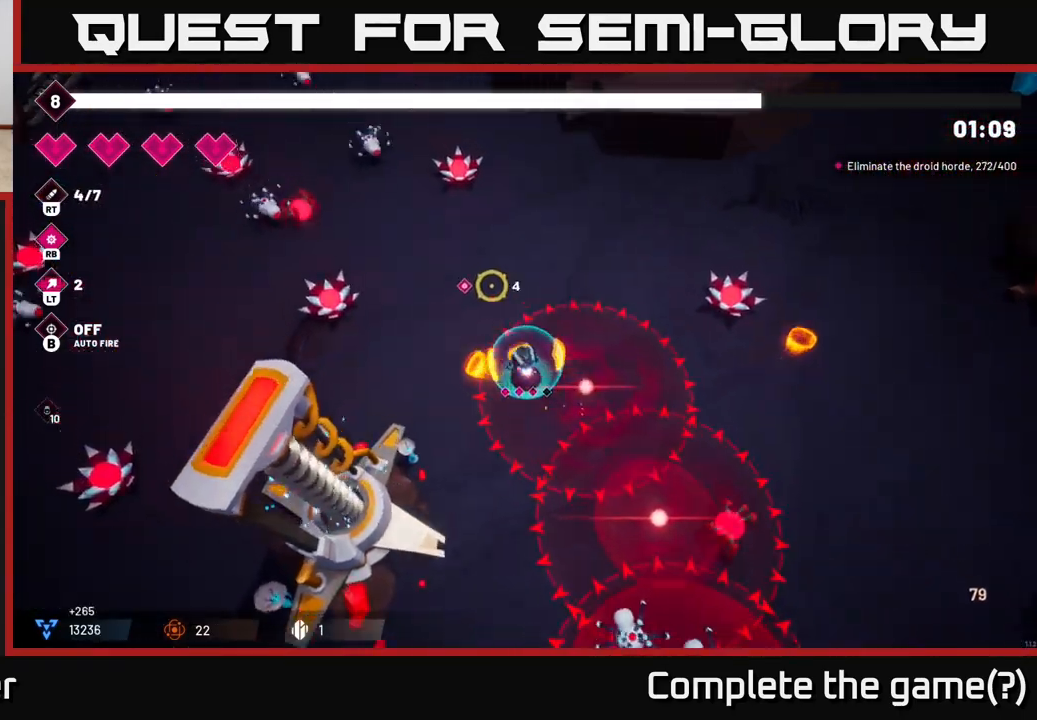
{"buttons": ["R2"], "left_stick": "up", "right_stick": "up-left", "events": [[200, "R2", "up"], [400, "left_stick", "up"], [433, "R2", "down"]]}
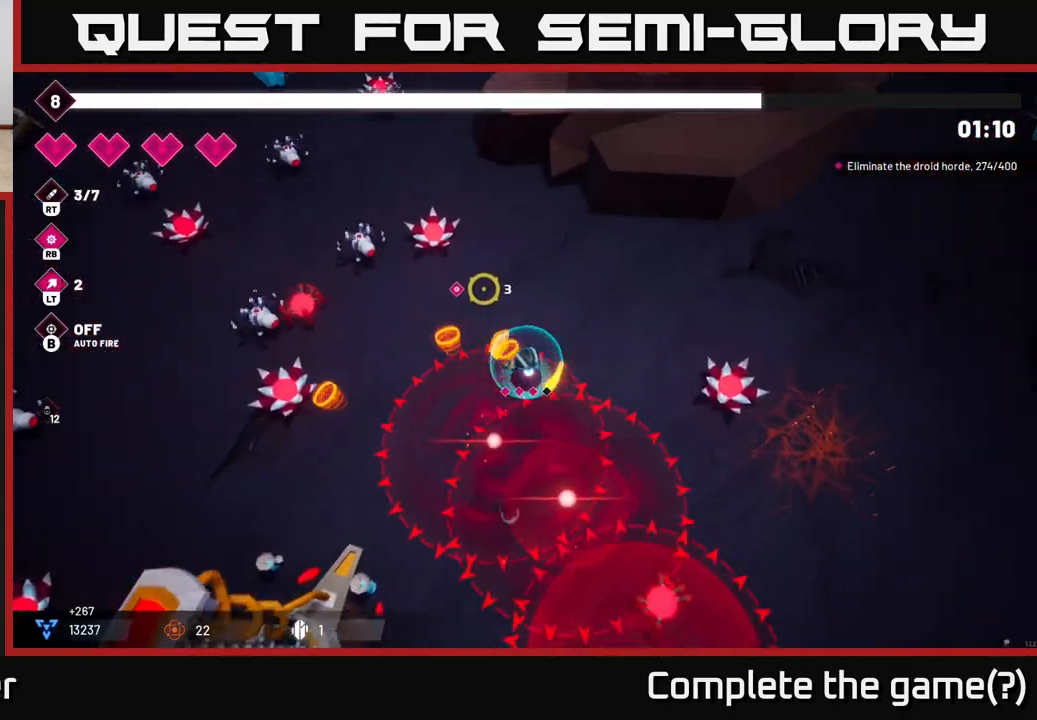
{"buttons": ["R2"], "left_stick": "up-right", "right_stick": "left", "events": [[17, "left_stick", "up-right"], [133, "R2", "up"], [217, "right_stick", "left"], [383, "R2", "down"]]}
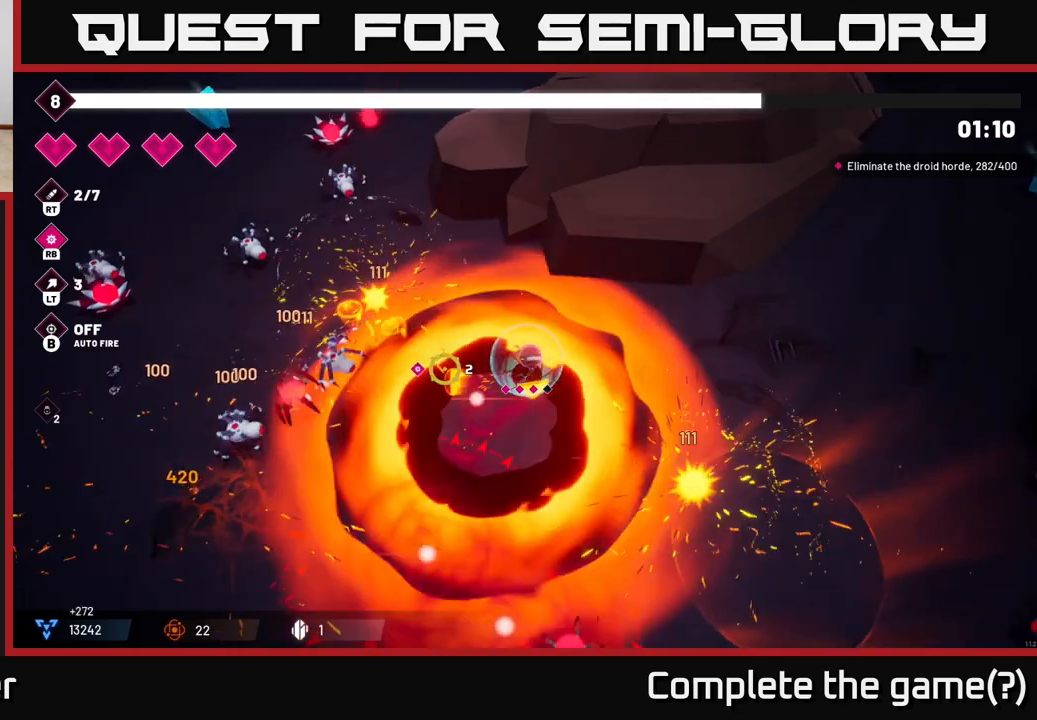
{"buttons": [], "left_stick": "left", "right_stick": "left", "events": [[67, "R2", "up"], [133, "left_stick", "up-left"], [317, "R2", "down"], [383, "left_stick", "left"], [500, "R2", "up"]]}
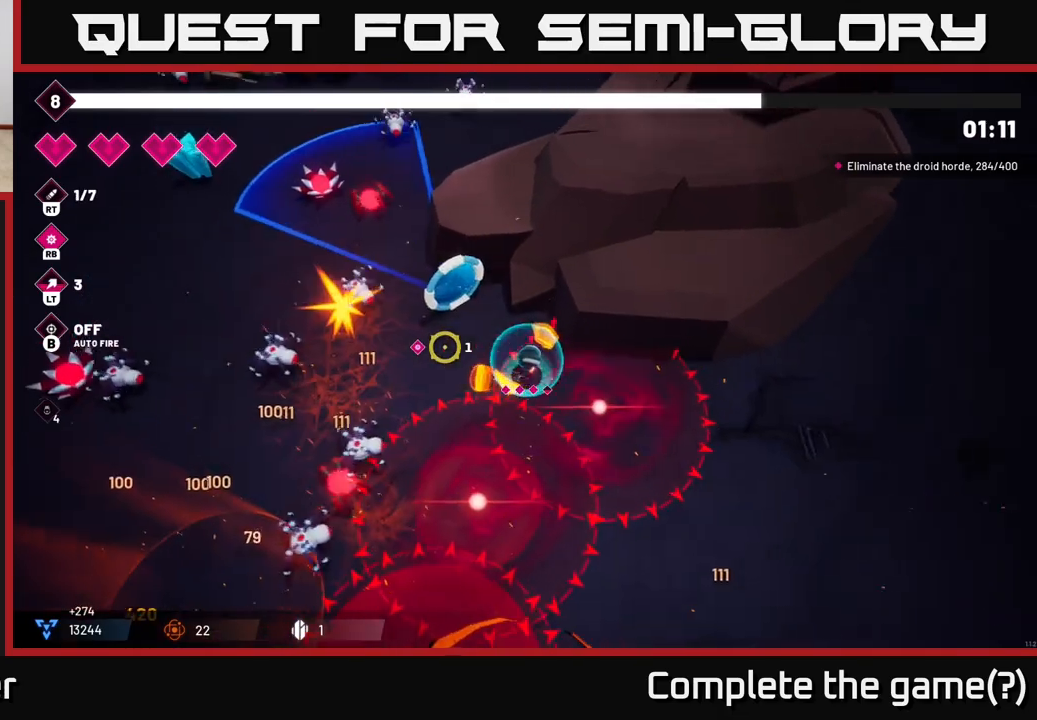
{"buttons": ["L2"], "left_stick": "up-left", "right_stick": "up-left", "events": [[117, "right_stick", "up-left"], [217, "R2", "down"], [350, "left_stick", "up-left"], [367, "L2", "down"], [400, "R2", "up"]]}
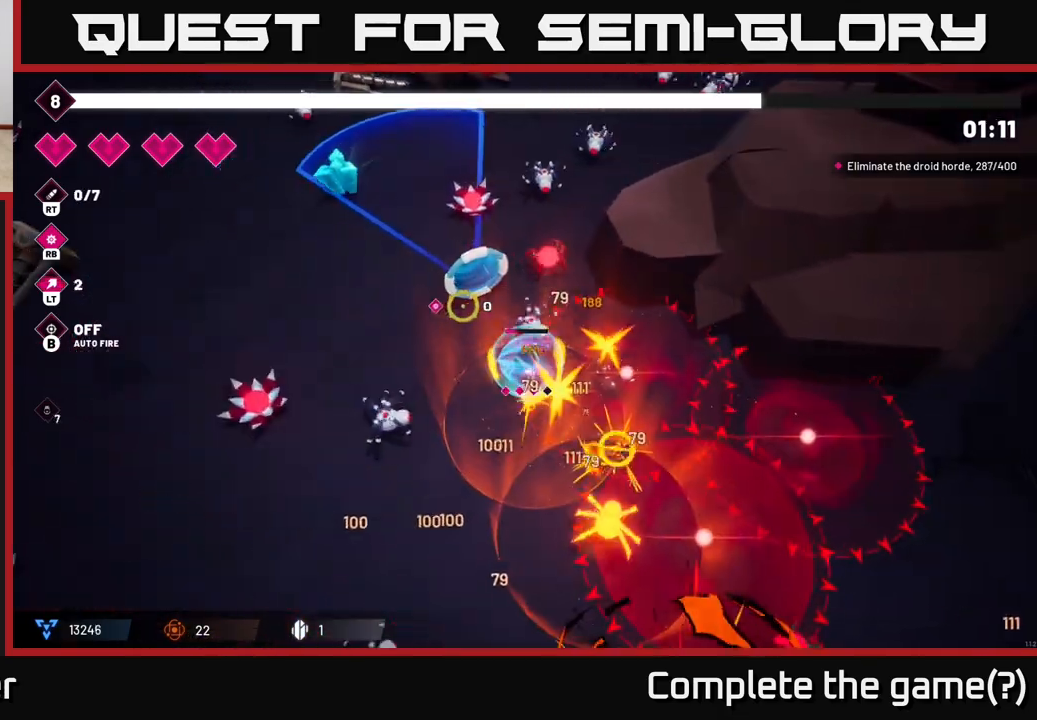
{"buttons": ["R2"], "left_stick": "up-left", "right_stick": "up-left", "events": [[67, "L2", "up"], [150, "R2", "down"]]}
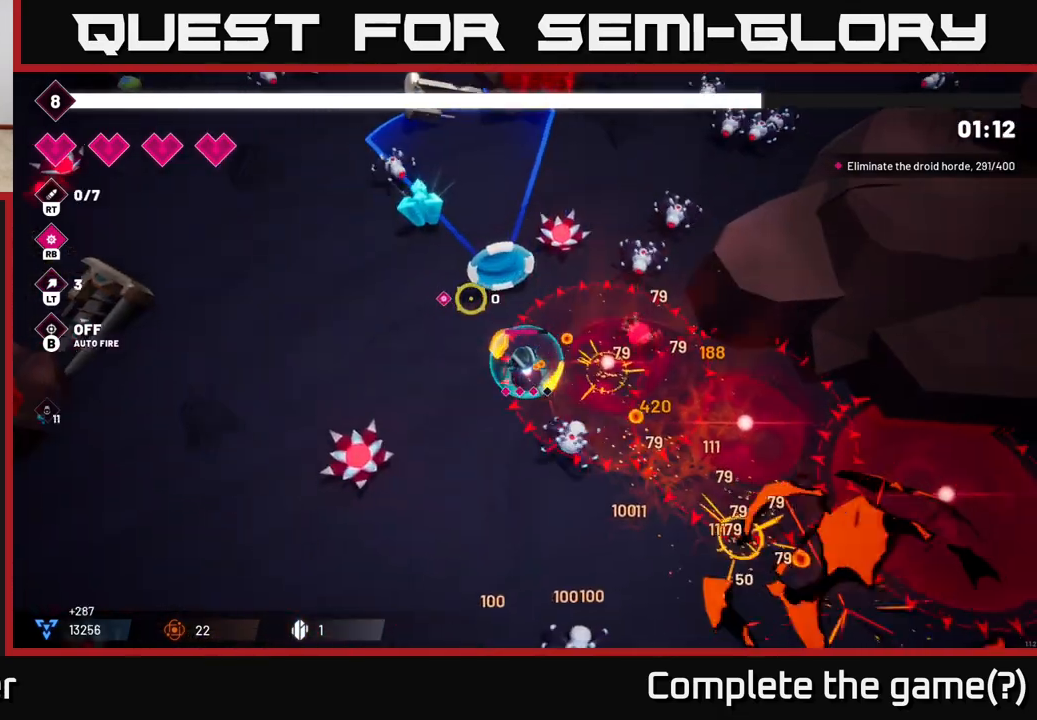
{"buttons": ["R2"], "left_stick": "left", "right_stick": "up", "events": [[350, "left_stick", "left"], [417, "right_stick", "up"]]}
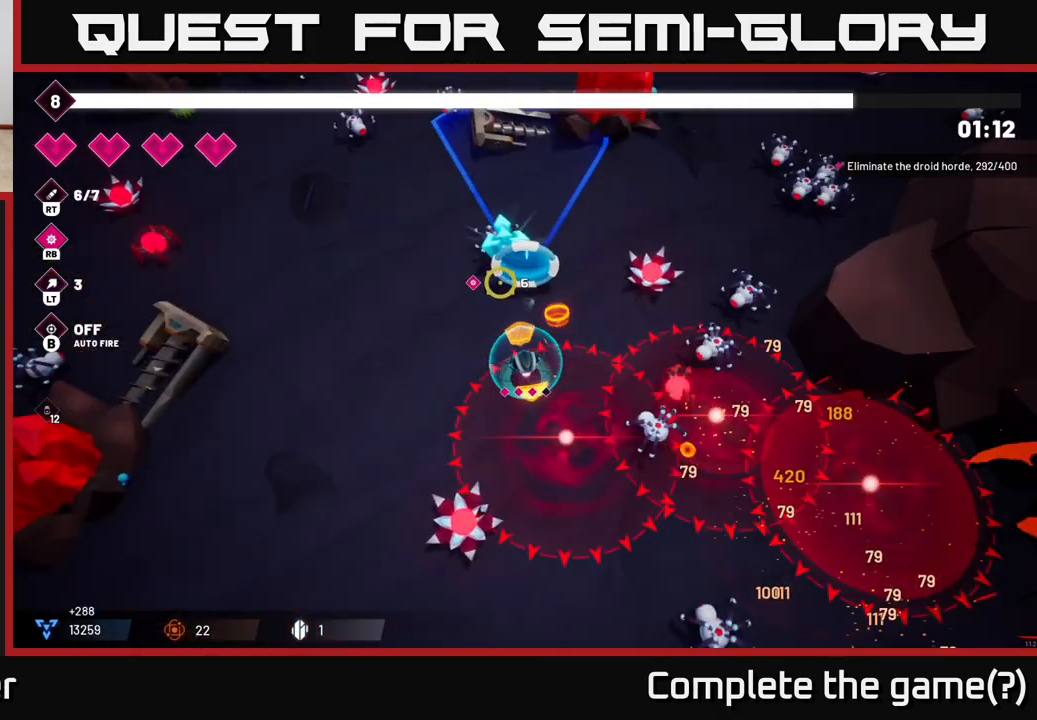
{"buttons": ["R2"], "left_stick": "up-left", "right_stick": "up-right", "events": [[200, "left_stick", "up-left"], [350, "left_stick", "left"], [350, "right_stick", "up-right"], [500, "left_stick", "up-left"]]}
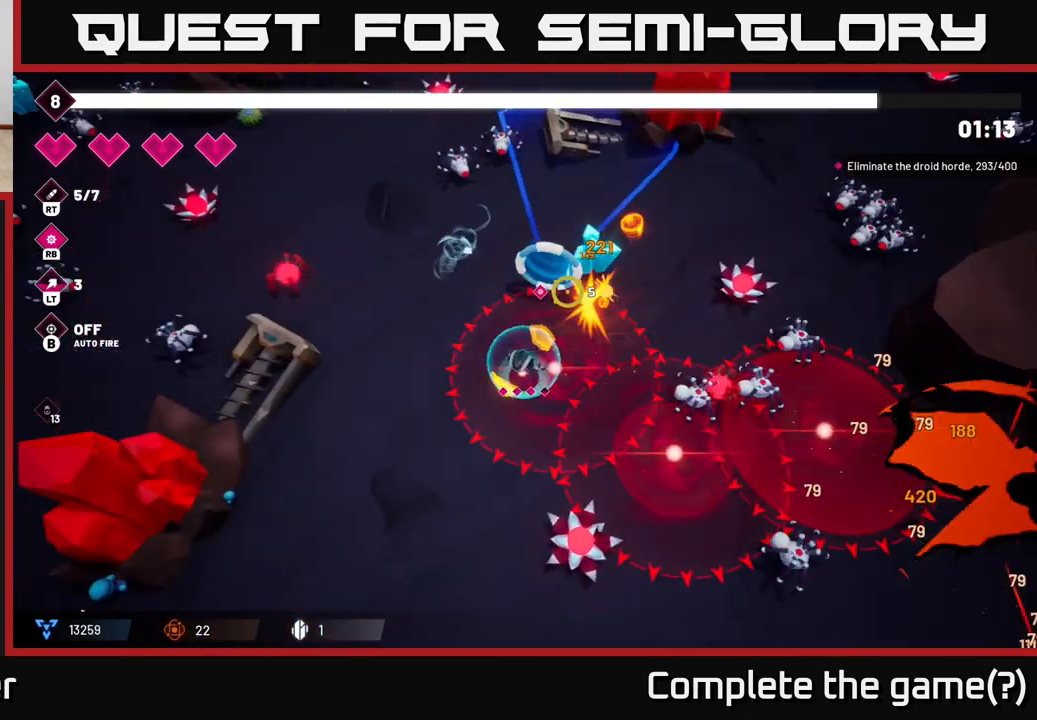
{"buttons": ["R2"], "left_stick": "up", "right_stick": "up-right", "events": [[283, "left_stick", "center"], [383, "left_stick", "up-left"], [500, "left_stick", "up"]]}
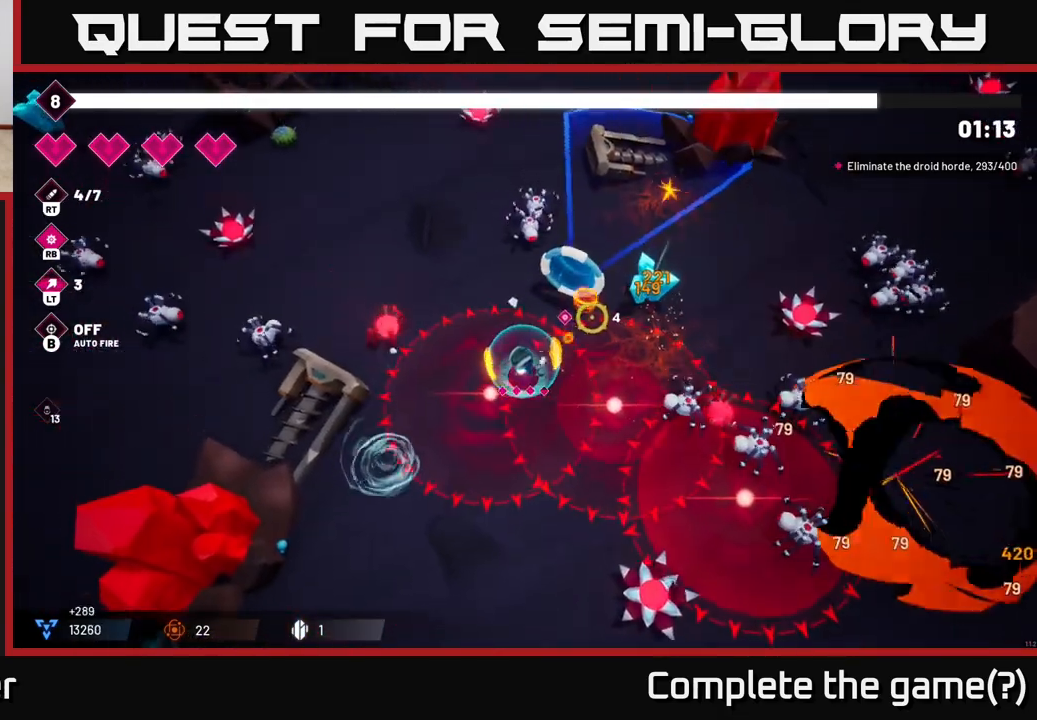
{"buttons": ["R2"], "left_stick": "up-left", "right_stick": "right", "events": [[83, "right_stick", "right"], [133, "L2", "down"], [150, "left_stick", "up-left"], [350, "L2", "up"]]}
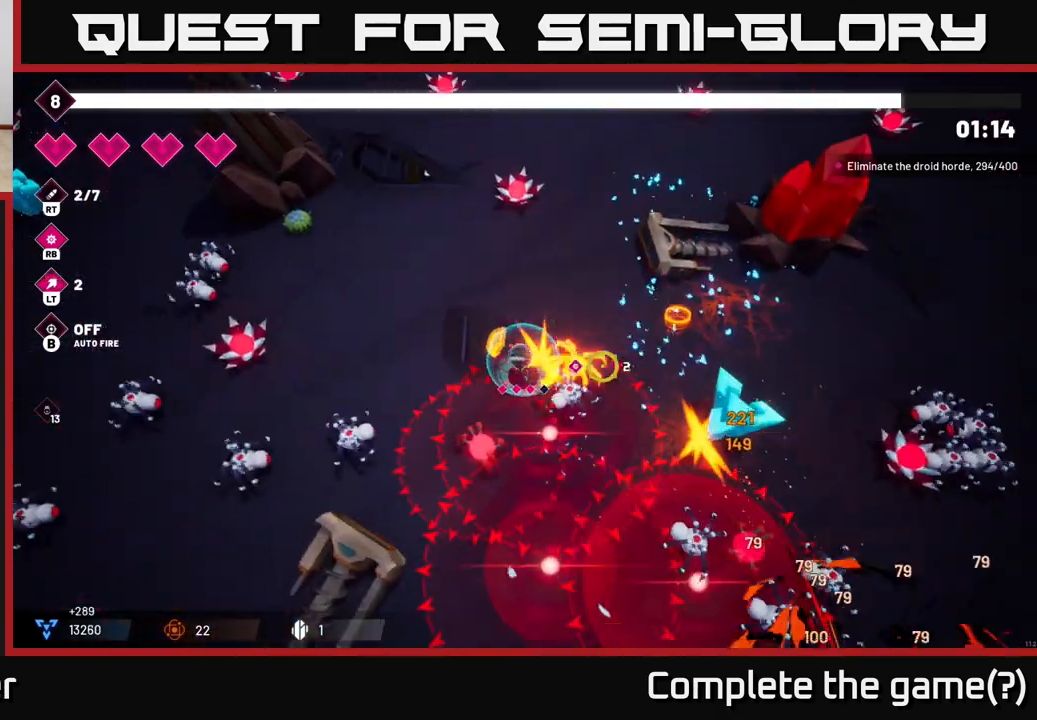
{"buttons": ["R2"], "left_stick": "up-left", "right_stick": "up-right", "events": [[333, "R2", "up"], [350, "right_stick", "up"], [483, "R2", "down"], [500, "right_stick", "up-right"]]}
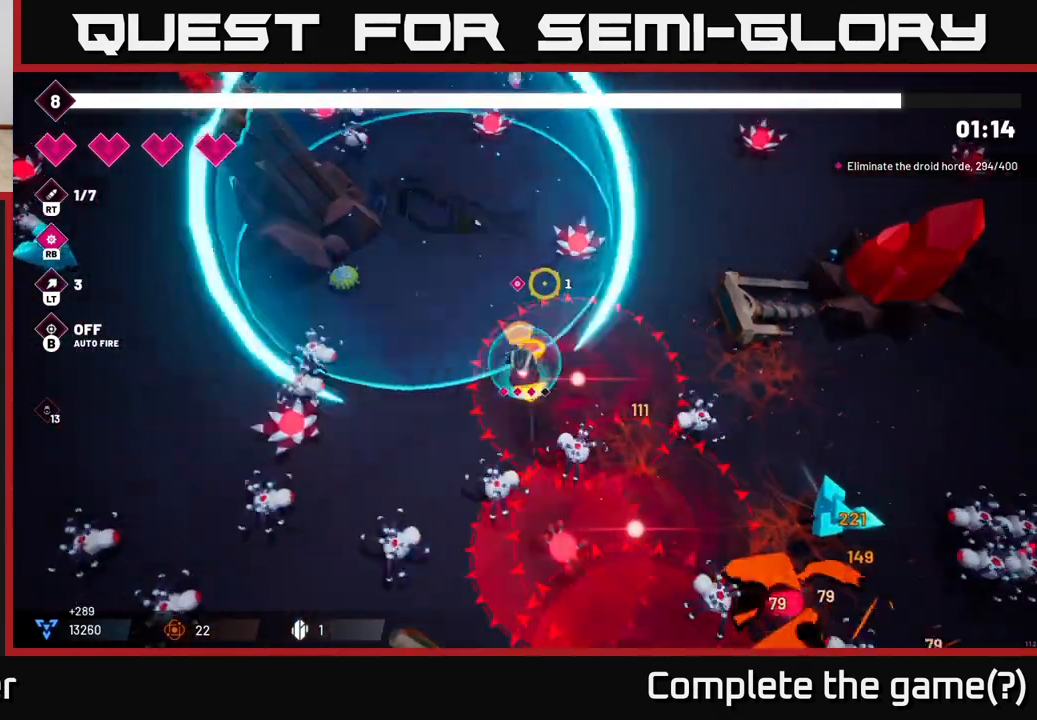
{"buttons": [], "left_stick": "up-left", "right_stick": "right", "events": [[150, "R2", "up"], [433, "right_stick", "right"]]}
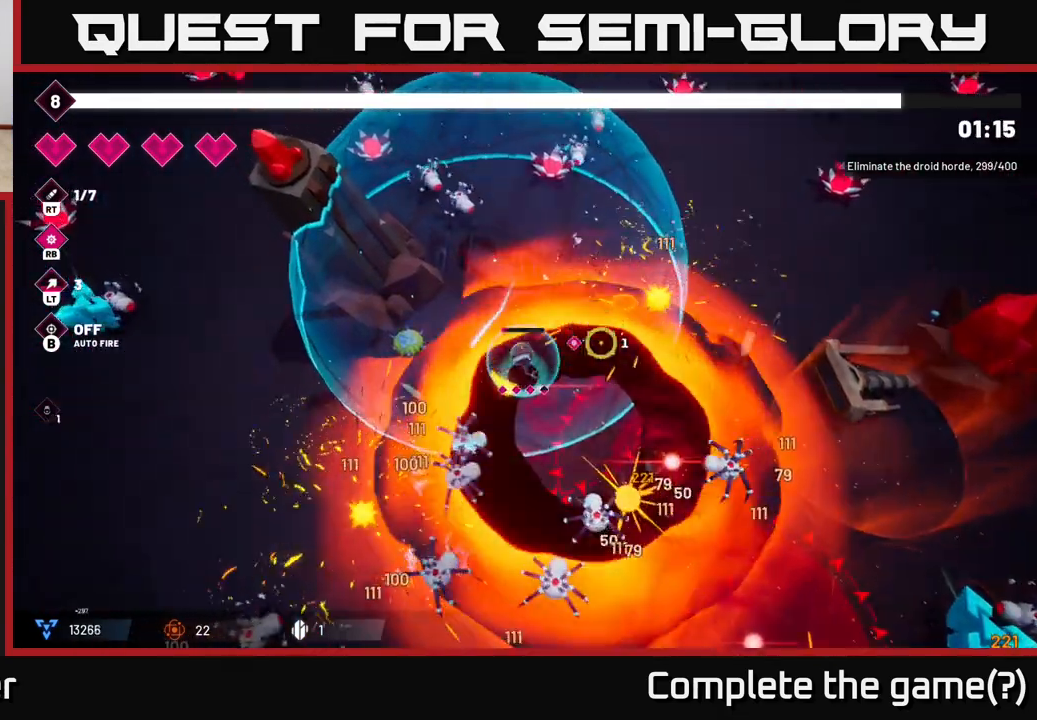
{"buttons": [], "left_stick": "down-left", "right_stick": "right", "events": [[33, "L2", "down"], [33, "right_stick", "center"], [50, "left_stick", "left"], [183, "left_stick", "down-left"], [200, "L2", "up"], [200, "right_stick", "down-right"], [300, "L2", "down"], [300, "right_stick", "right"], [417, "L2", "up"]]}